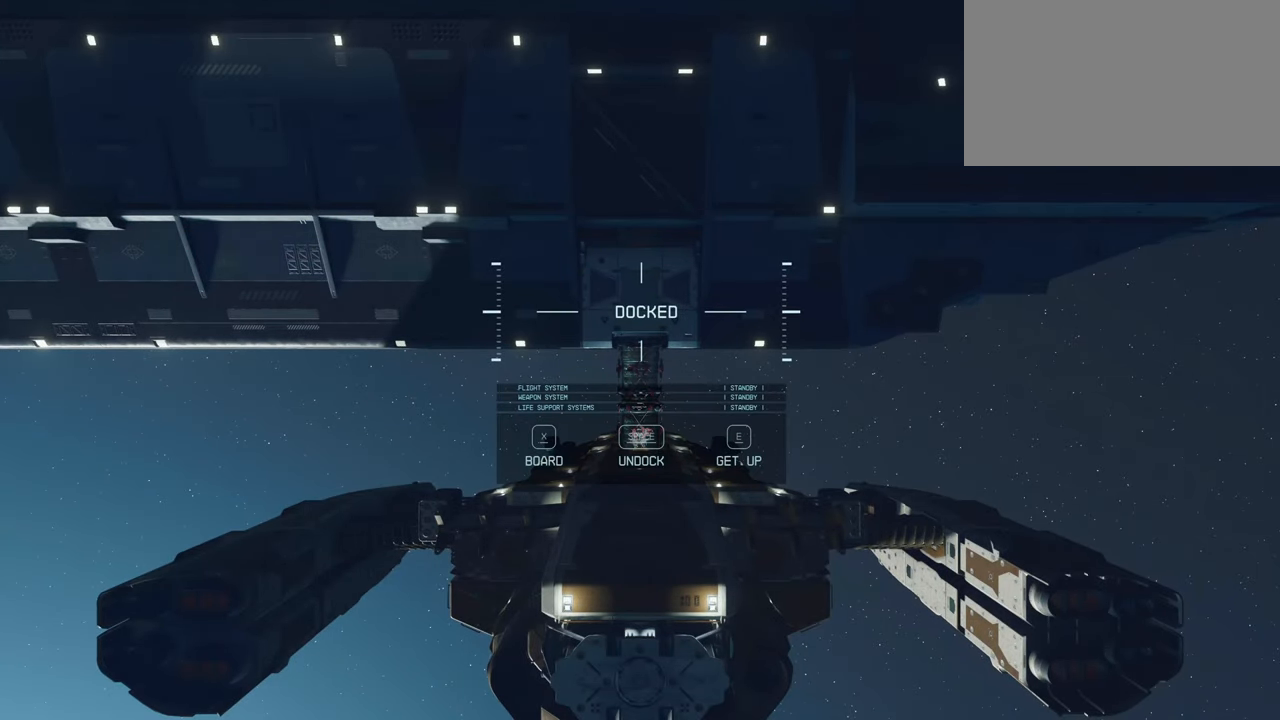
Gameplay with keyboard and mouse; each line is a JSON object with the keys and mouse buttons held at the frame after it. "events" lists presses ("down") and releases ("up") of "1", "2", "3", "4", "5", "a", "alt", "c", "caps_lock", "ctrl", "d", "e", "f", "g", "q", "r", "s", "shift", "space", "t", "tab", "v", "w", "x", "z", "mouse_left", "mouse_wheel" and "mouse_right" between this image and that frame as [ms after this image, input, new state], when the widget could be followed in between. "mouse_left", "mouse_wheel", "mouse_right" = the "left", "wheel", "right" buttons of the "mouse" list. No other keys are recorded. "wheel" means that the mouse wheel is clicked or scrolled. Not read: mouse_move.
{"keys": ["space"], "mouse": [], "events": [[466, "space", "down"]]}
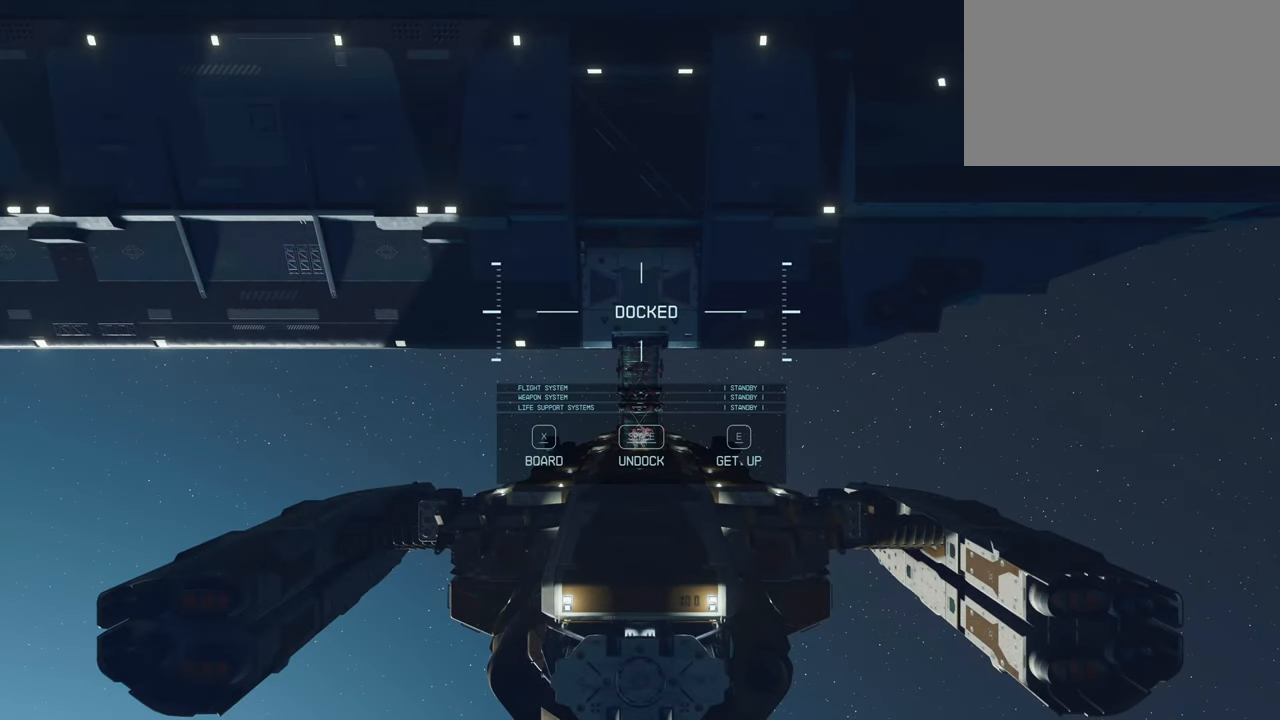
{"keys": ["space"], "mouse": [], "events": []}
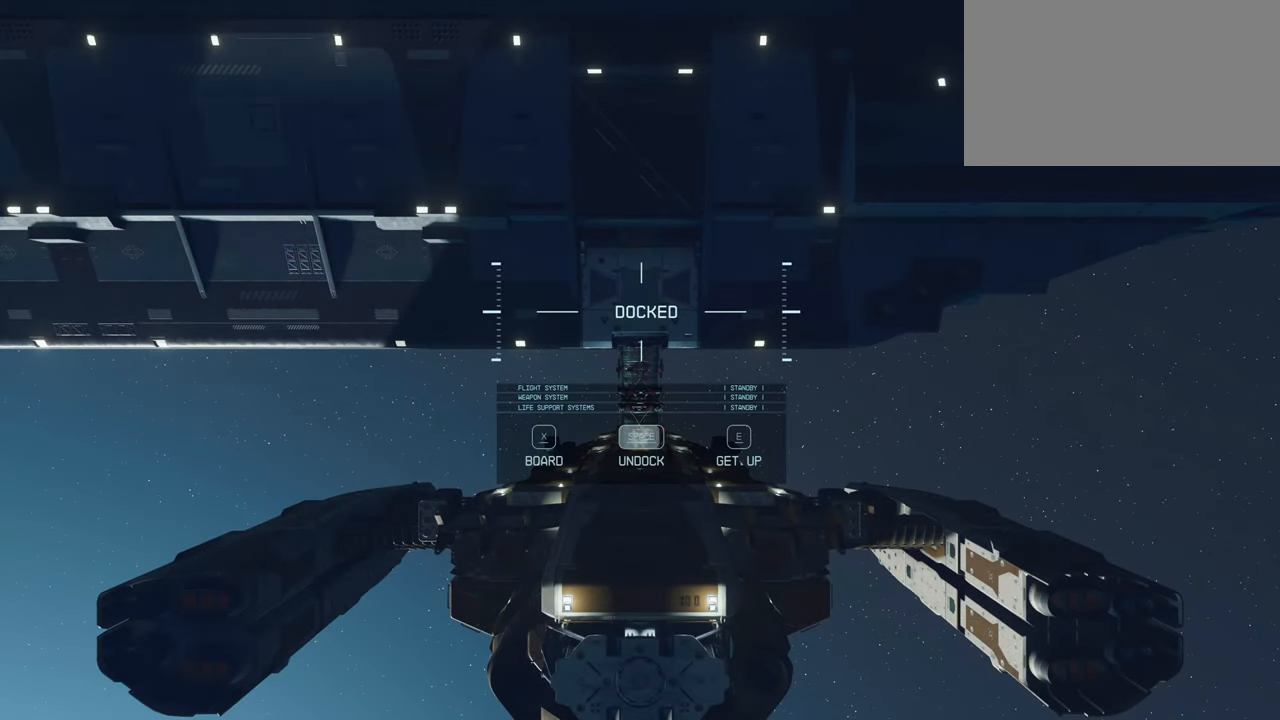
{"keys": ["space"], "mouse": [], "events": []}
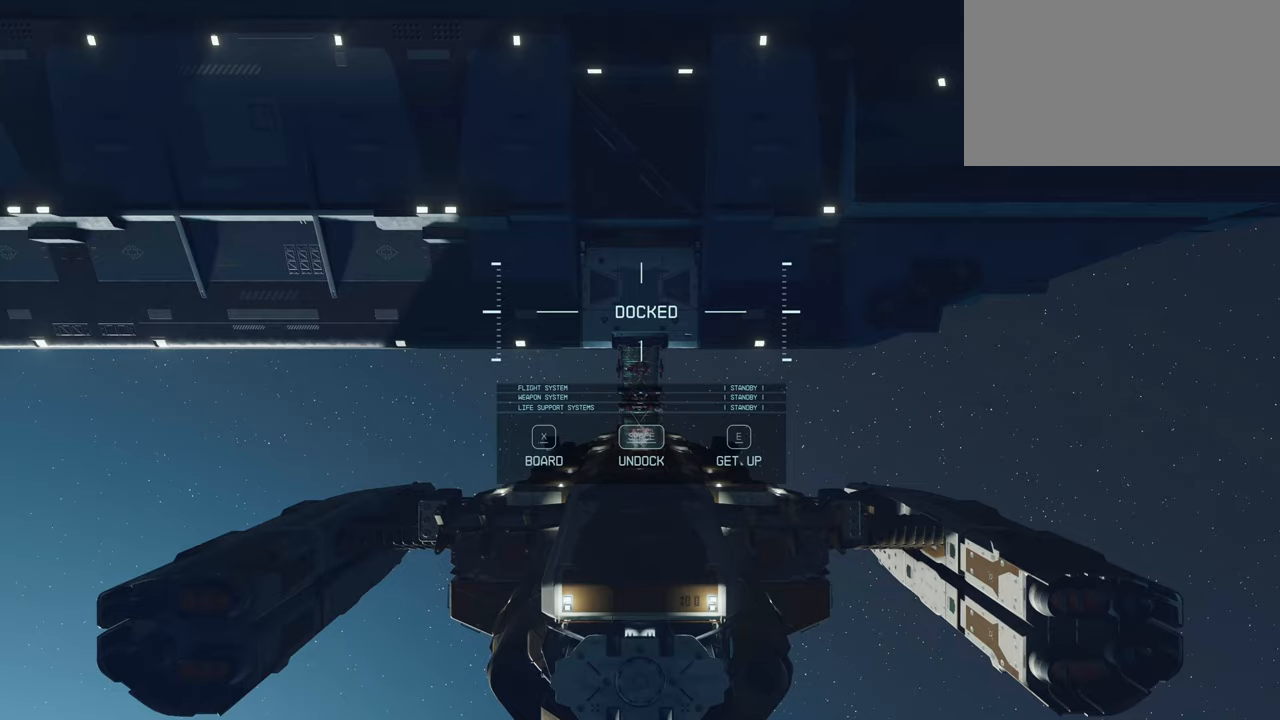
{"keys": [], "mouse": [], "events": [[50, "space", "up"]]}